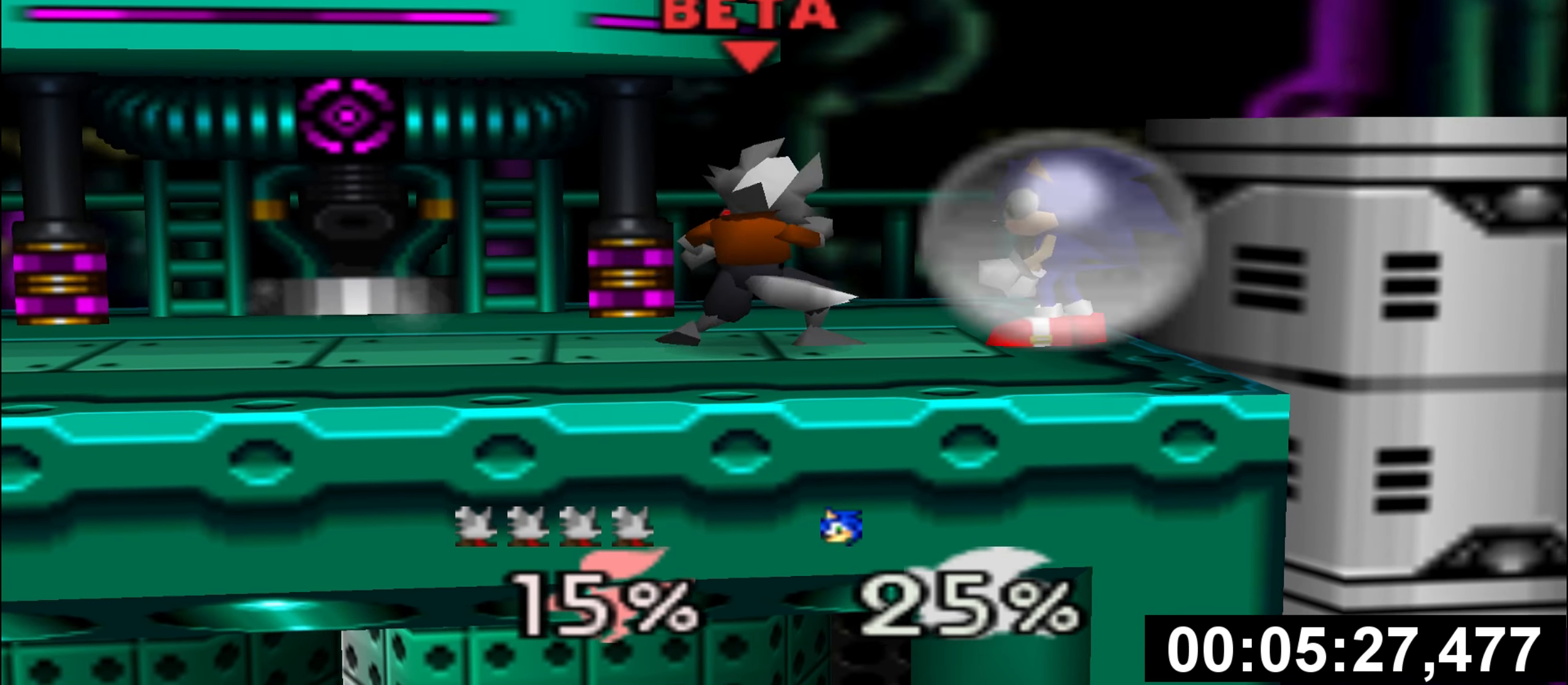
Gameplay with a controller (Nintendo layout); each line is a JSON object with the inputs held at the frame after it (dt_ms = milliseconds from this image to that frame). "events" lists button and stick changes between this image and that frame as [ms after this image, input, new state], when the widget could be followed in between. Not read: A L3 R3.
{"dt_ms": 984, "buttons": [], "left_stick": "center"}
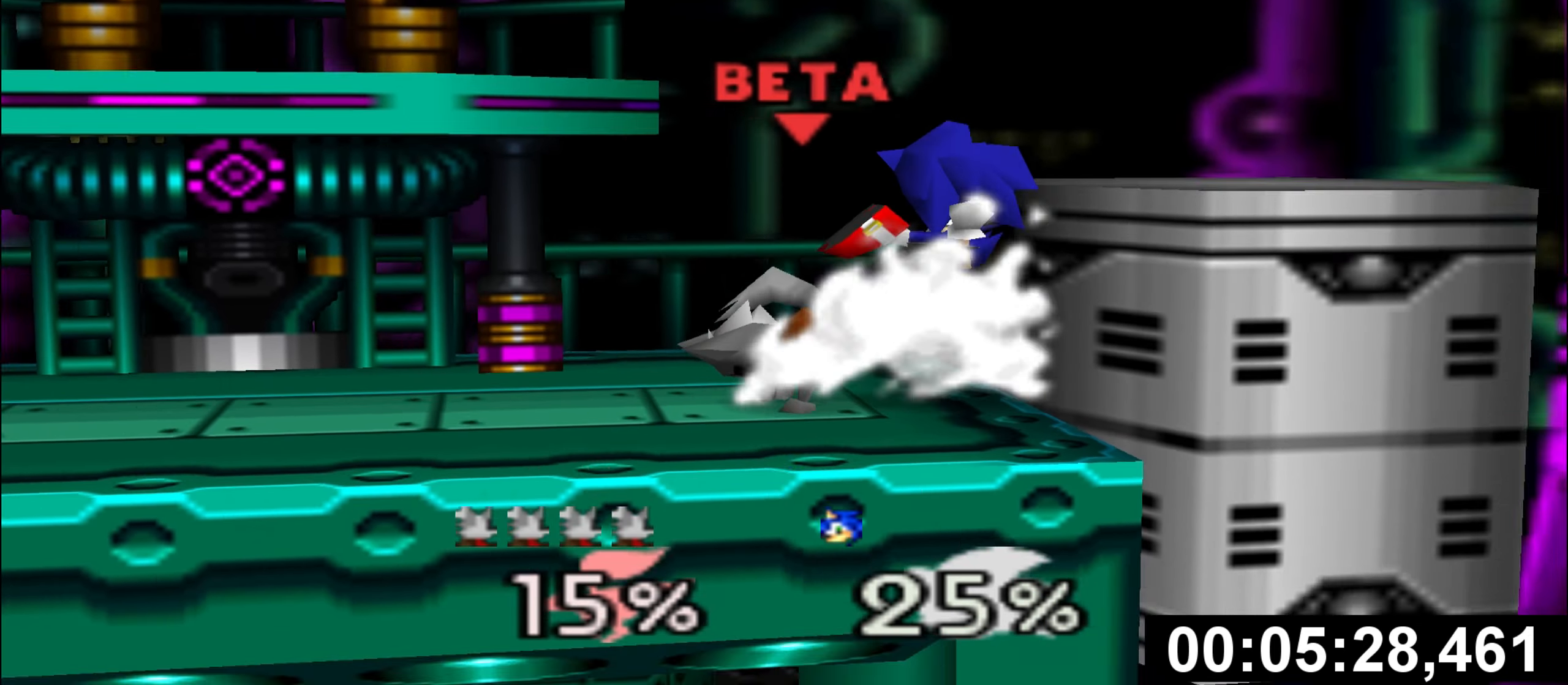
{"dt_ms": 501, "buttons": [], "left_stick": "center", "events": []}
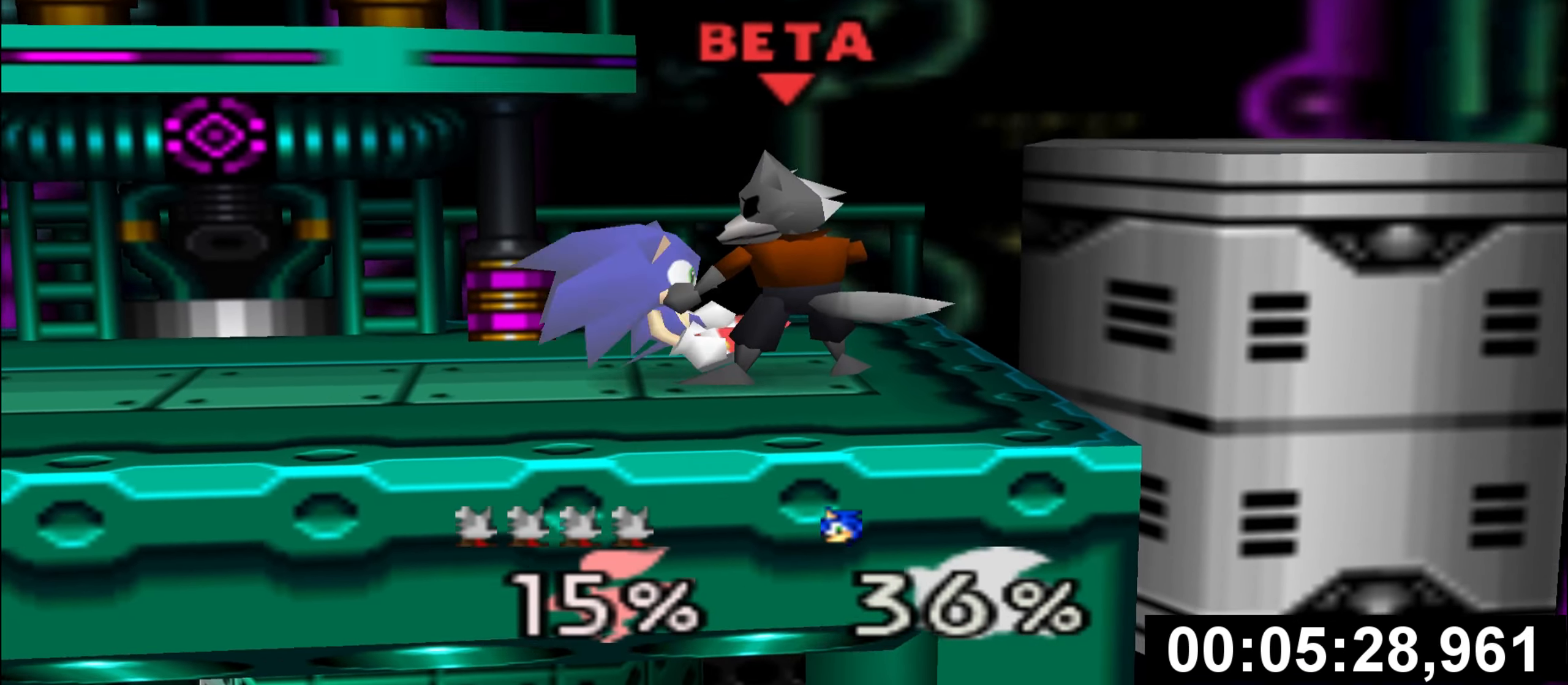
{"dt_ms": 1000, "buttons": [], "left_stick": "right"}
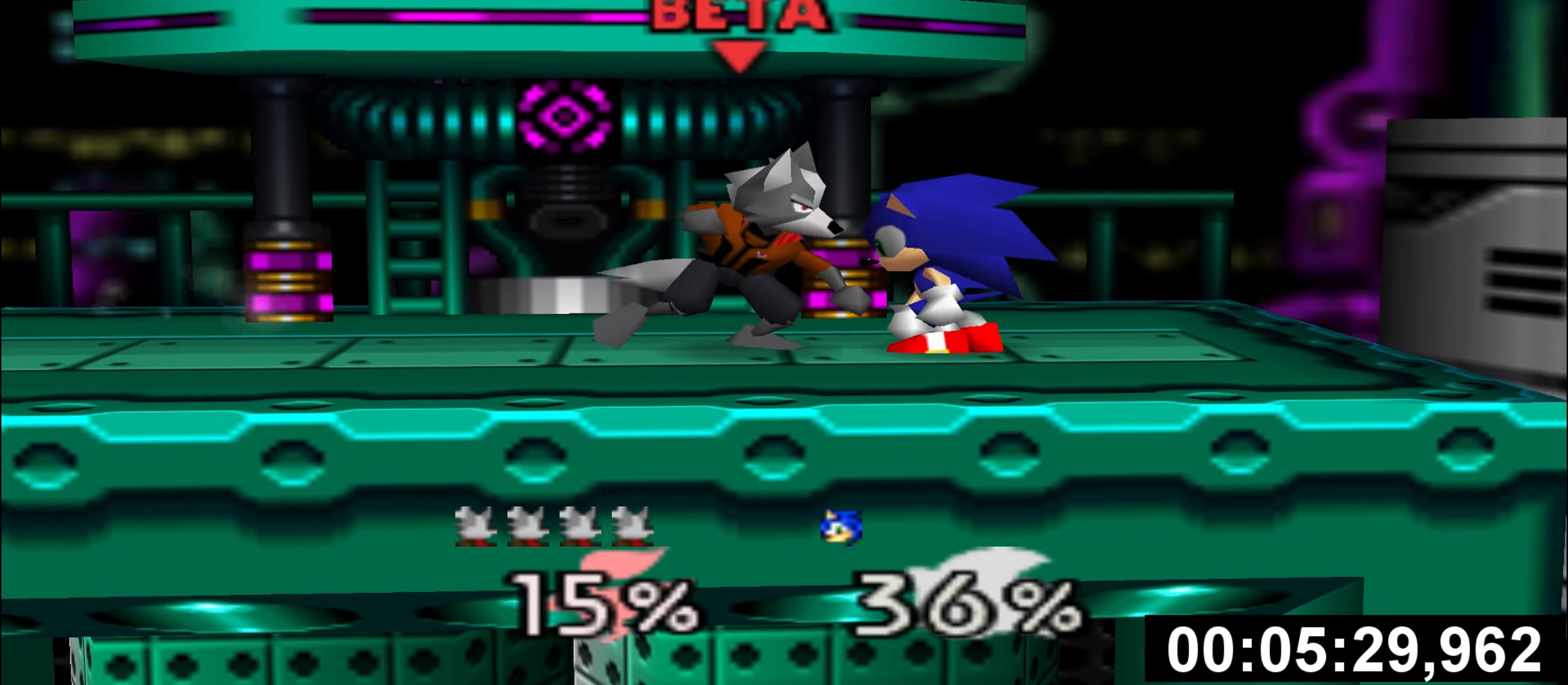
{"dt_ms": 500, "buttons": [], "left_stick": "center", "events": [[50, "R1", "down"], [117, "R1", "up"], [150, "left_stick", "center"], [200, "left_stick", "left"], [350, "left_stick", "center"]]}